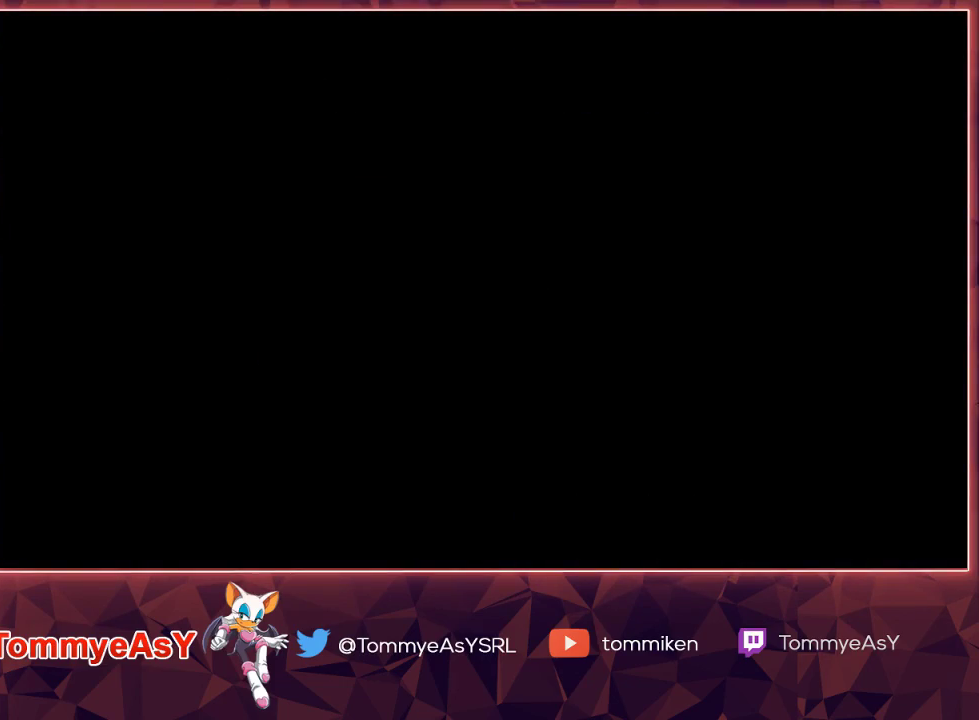
Gameplay with a controller (PlayStation layout); each line is a JSON object with the inputs held at the frame after it. "events" lists button and stick changes between this image and that frame as [ms after this image, input, new state], when the widget could be followed in between.
{"buttons": ["CROSS", "START"], "left_stick": "center", "right_stick": "center", "events": [[167, "CROSS", "down"], [217, "START", "down"], [250, "CROSS", "up"], [333, "CROSS", "down"], [350, "START", "up"], [383, "CROSS", "up"], [417, "START", "down"], [467, "CROSS", "down"]]}
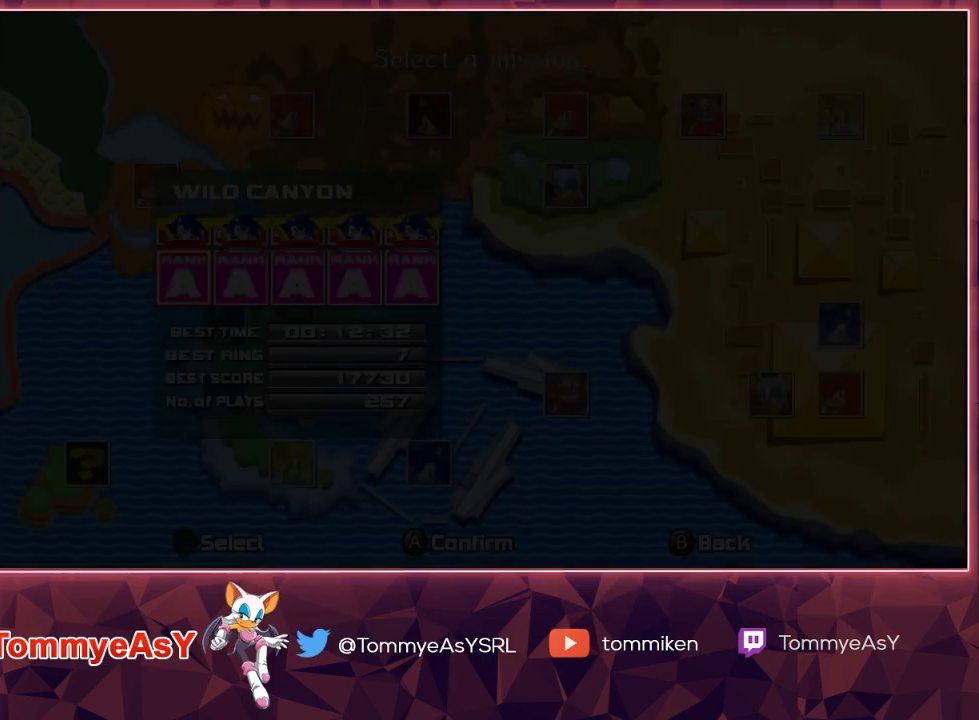
{"buttons": [], "left_stick": "center", "right_stick": "center", "events": [[17, "START", "up"], [33, "CROSS", "up"], [67, "CROSS", "down"], [67, "START", "down"], [150, "CROSS", "up"], [150, "START", "up"], [200, "CROSS", "down"], [217, "START", "down"], [300, "CROSS", "up"], [300, "START", "up"]]}
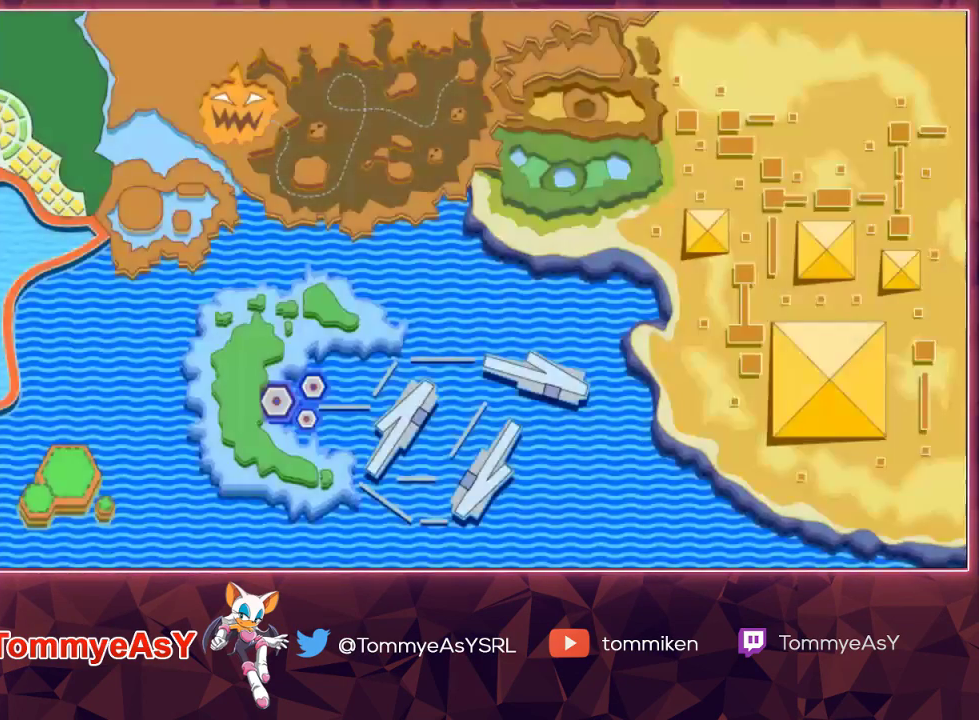
{"buttons": [], "left_stick": "center", "right_stick": "center", "events": []}
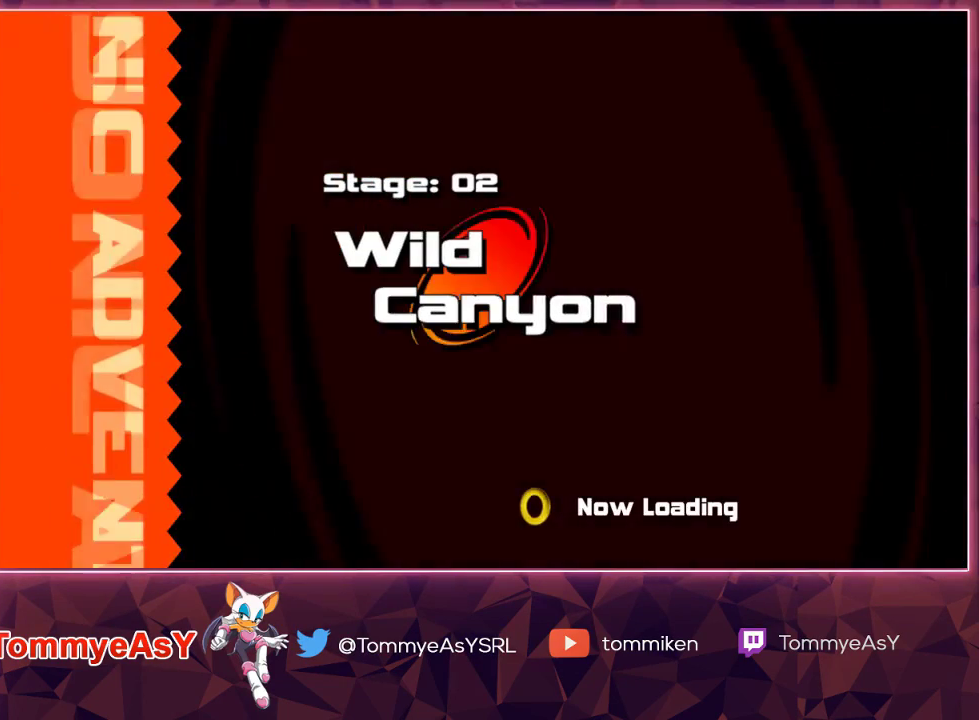
{"buttons": [], "left_stick": "center", "right_stick": "center", "events": []}
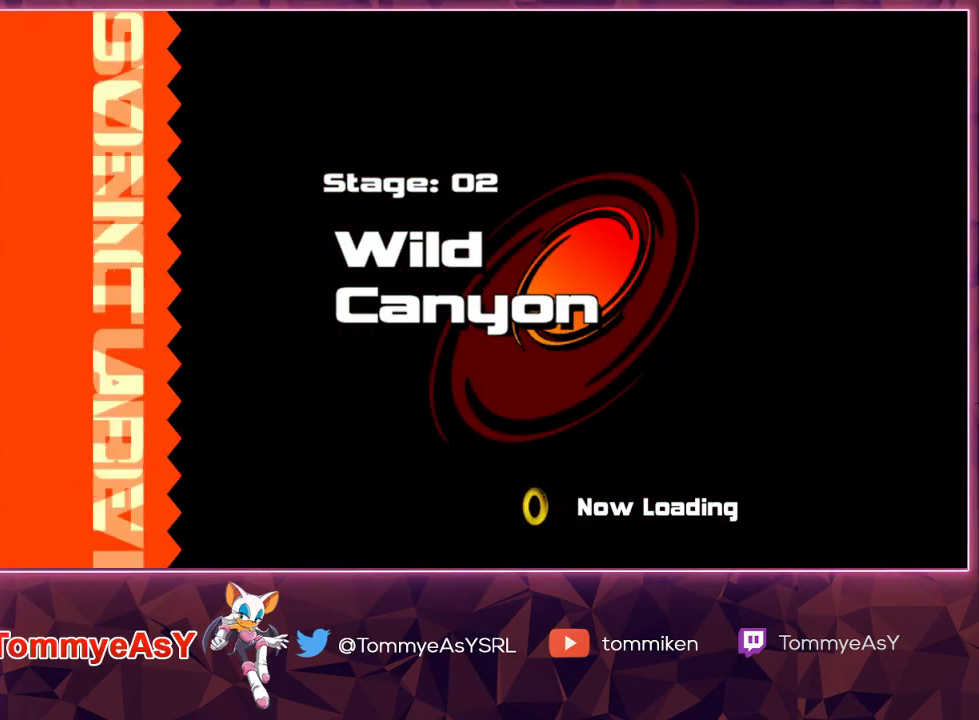
{"buttons": [], "left_stick": "center", "right_stick": "center", "events": []}
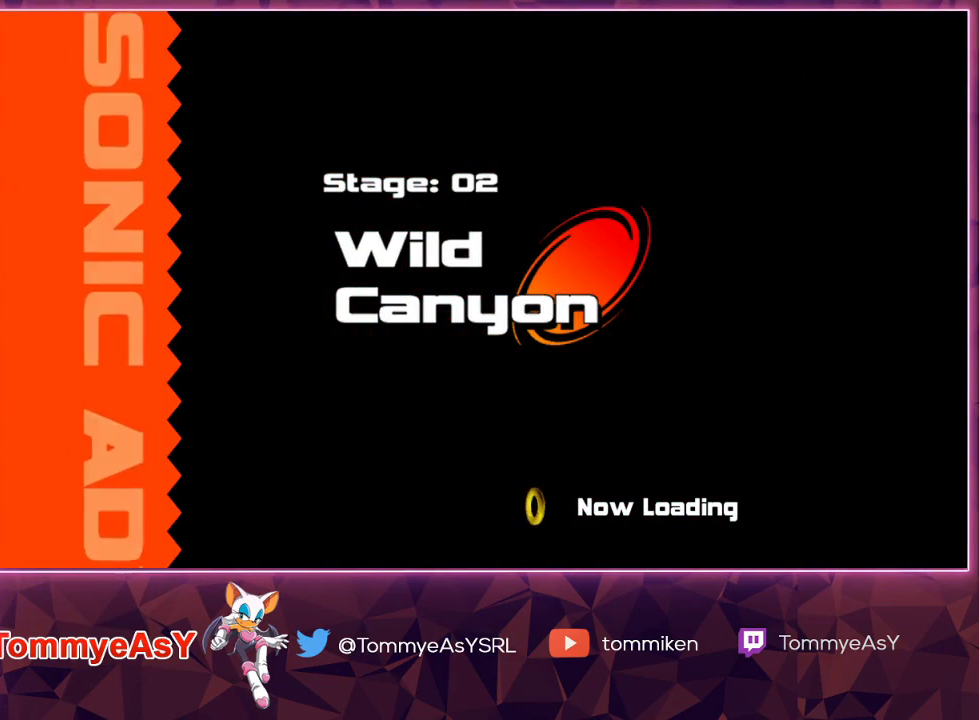
{"buttons": [], "left_stick": "center", "right_stick": "center", "events": []}
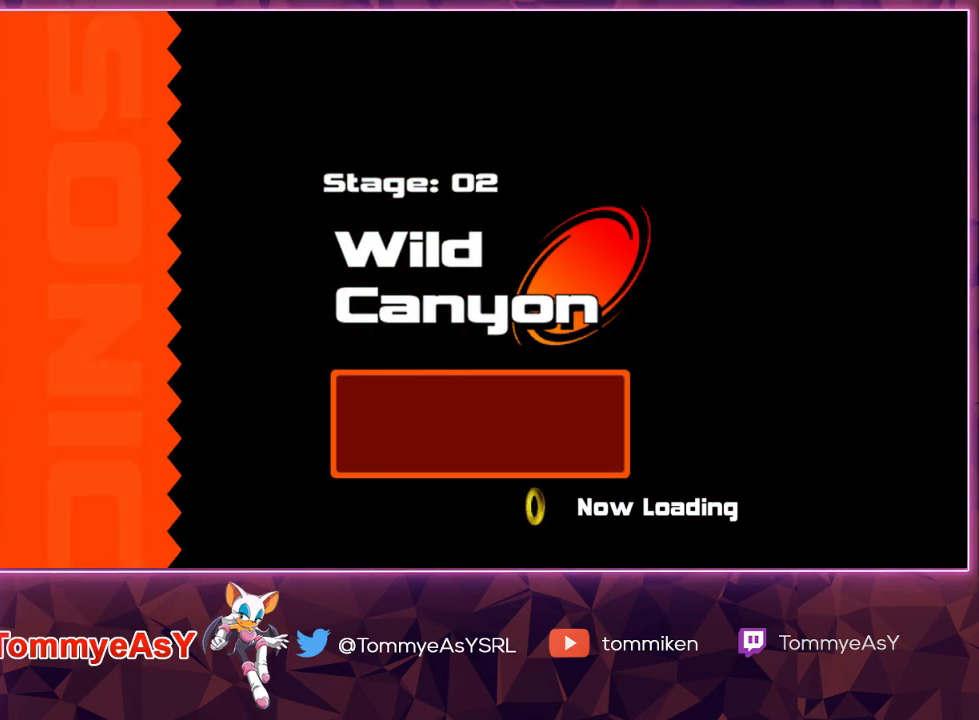
{"buttons": [], "left_stick": "center", "right_stick": "center", "events": []}
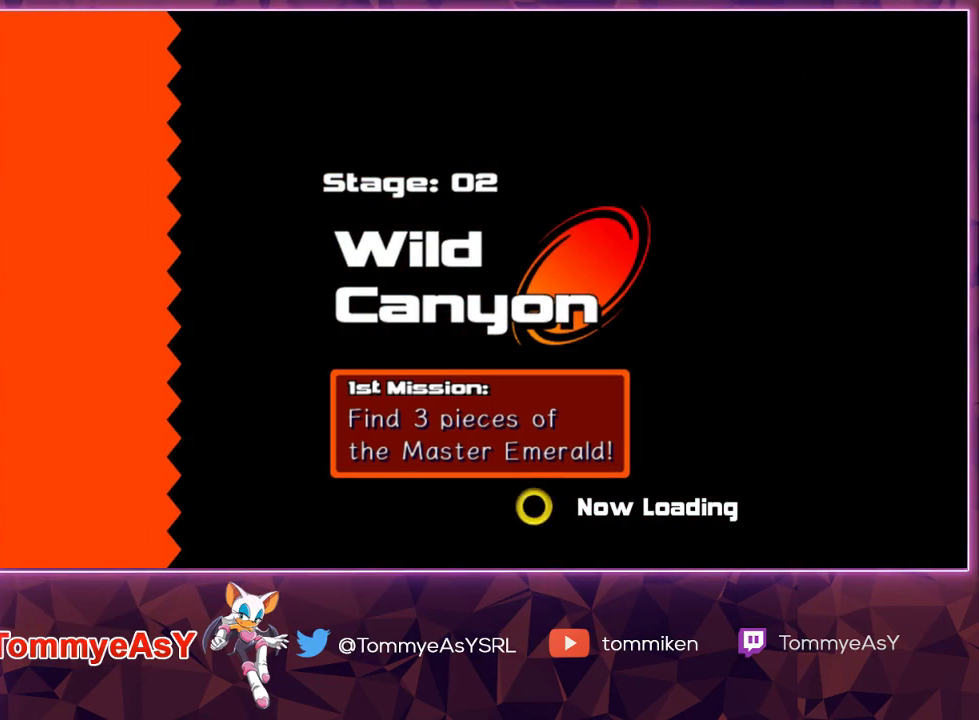
{"buttons": [], "left_stick": "center", "right_stick": "center", "events": []}
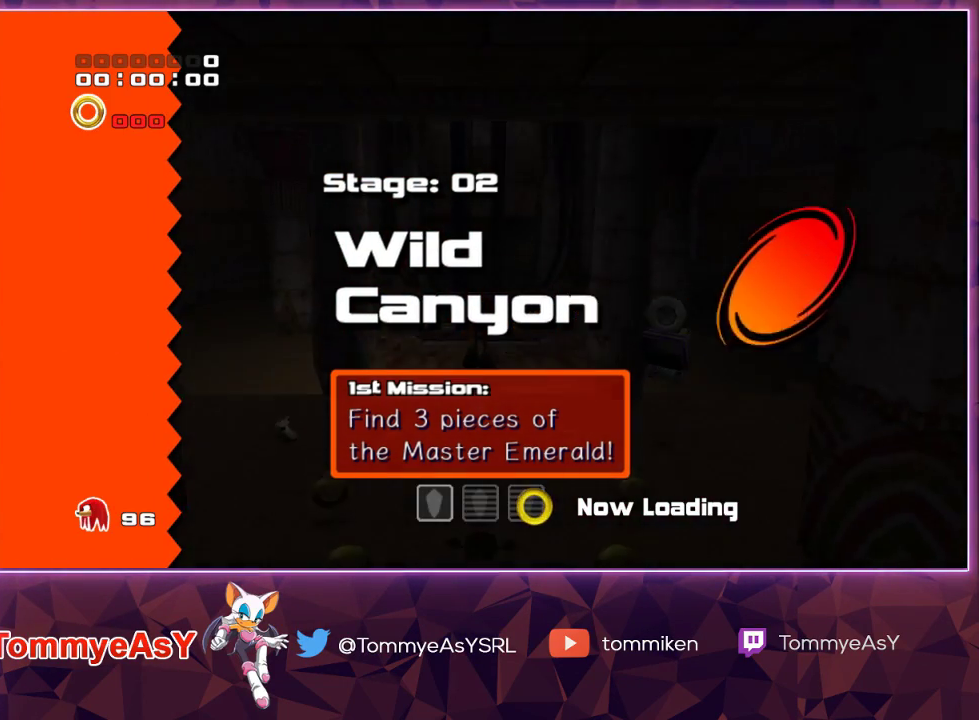
{"buttons": [], "left_stick": "center", "right_stick": "center", "events": [[250, "L2", "down"], [467, "L2", "up"]]}
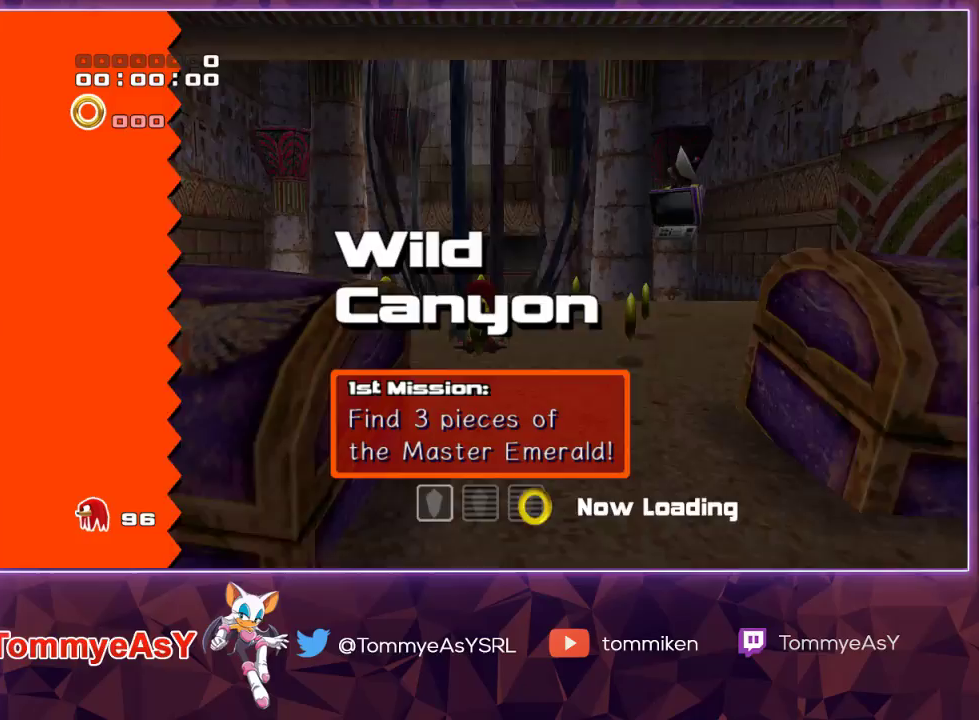
{"buttons": [], "left_stick": "center", "right_stick": "center", "events": [[267, "L2", "down"], [433, "L2", "up"]]}
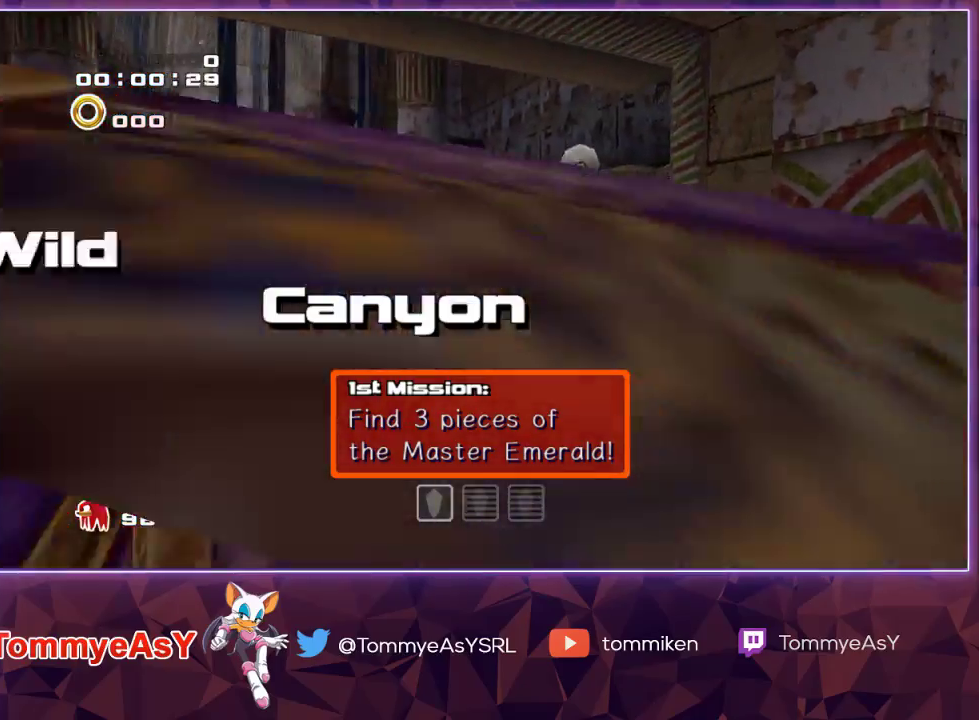
{"buttons": [], "left_stick": "up", "right_stick": "center", "events": [[167, "left_stick", "right"], [183, "CROSS", "down"], [267, "CROSS", "up"], [267, "left_stick", "up-right"], [300, "CROSS", "down"], [367, "left_stick", "up"], [383, "CROSS", "up"]]}
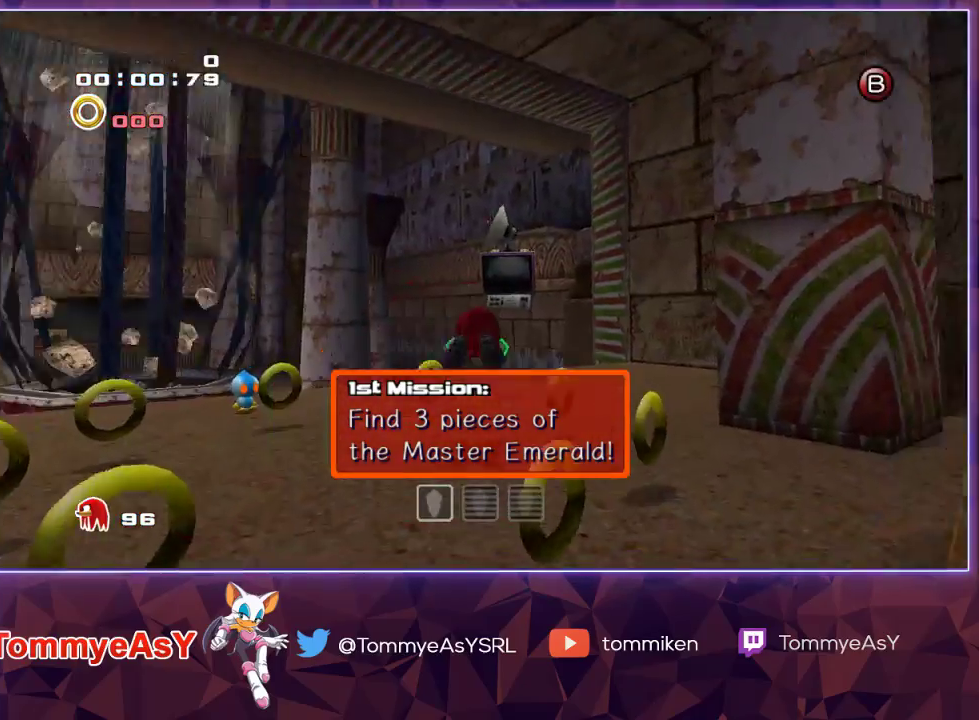
{"buttons": [], "left_stick": "up", "right_stick": "center", "events": [[183, "SQUARE", "down"], [267, "SQUARE", "up"], [383, "CROSS", "down"], [450, "CROSS", "up"]]}
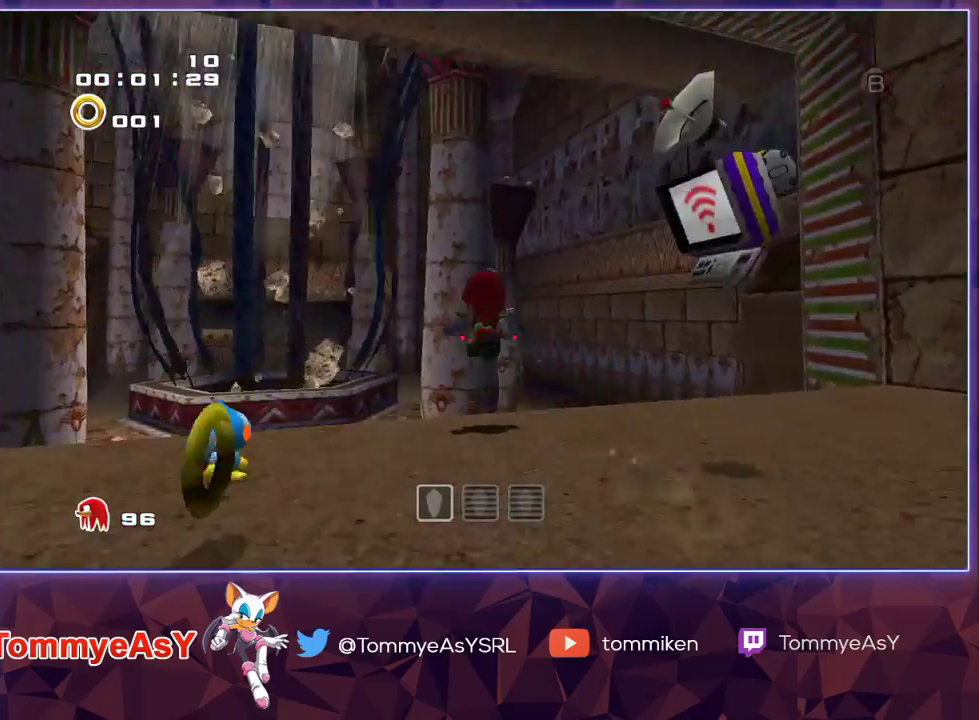
{"buttons": ["CROSS"], "left_stick": "up", "right_stick": "center", "events": [[17, "CROSS", "down"]]}
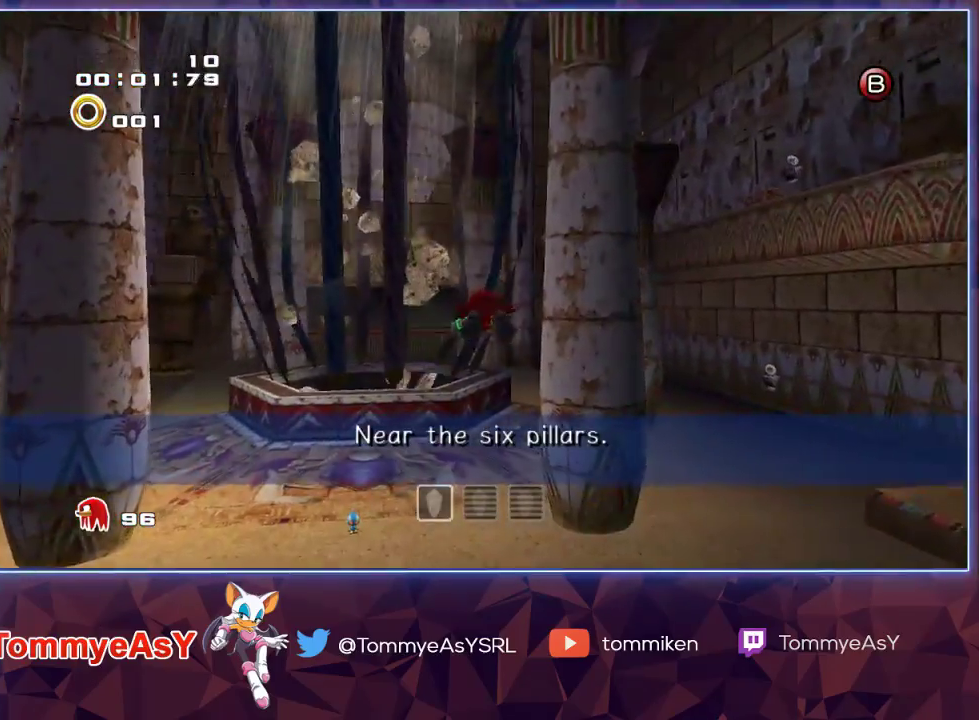
{"buttons": ["CROSS"], "left_stick": "up", "right_stick": "center", "events": []}
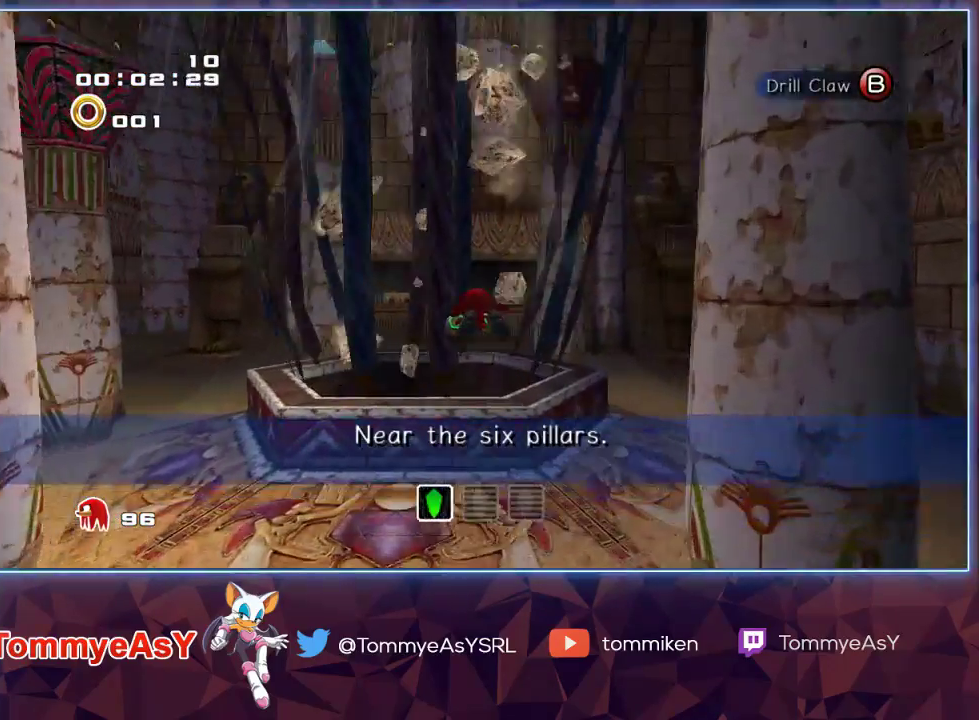
{"buttons": ["CROSS"], "left_stick": "up", "right_stick": "center", "events": [[117, "R2", "down"], [250, "R2", "up"]]}
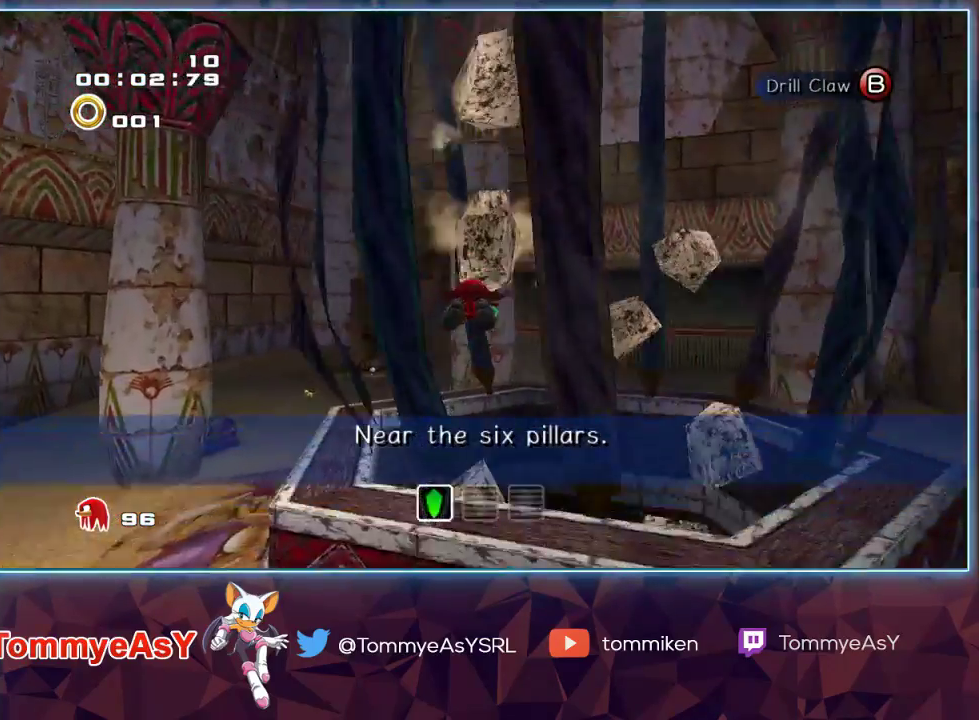
{"buttons": [], "left_stick": "up", "right_stick": "center", "events": [[67, "CROSS", "up"]]}
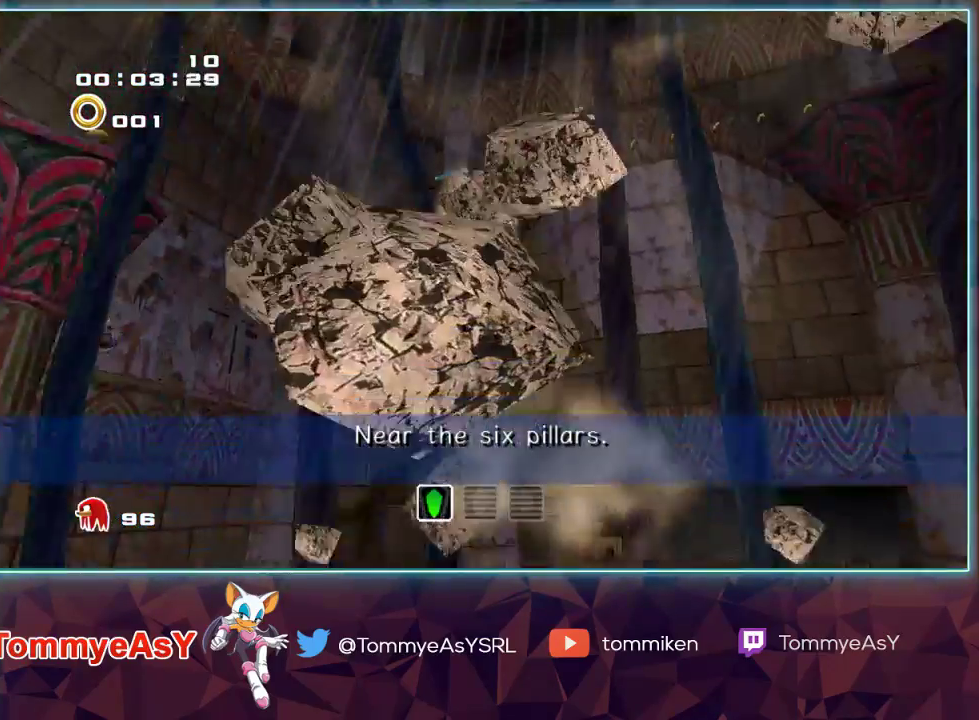
{"buttons": [], "left_stick": "up", "right_stick": "center", "events": []}
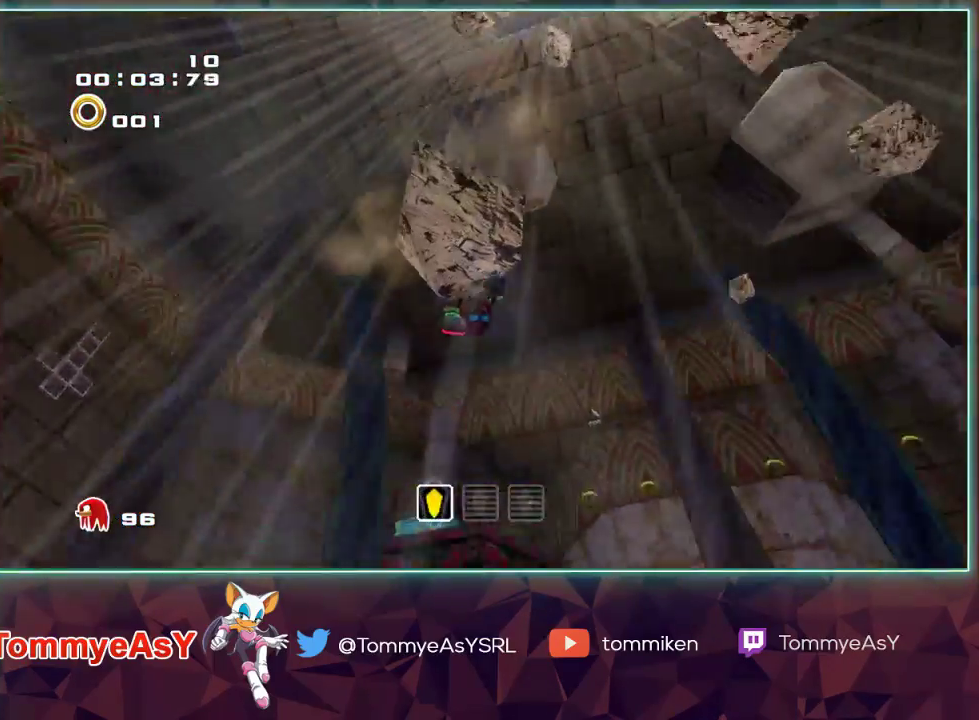
{"buttons": [], "left_stick": "up", "right_stick": "center", "events": []}
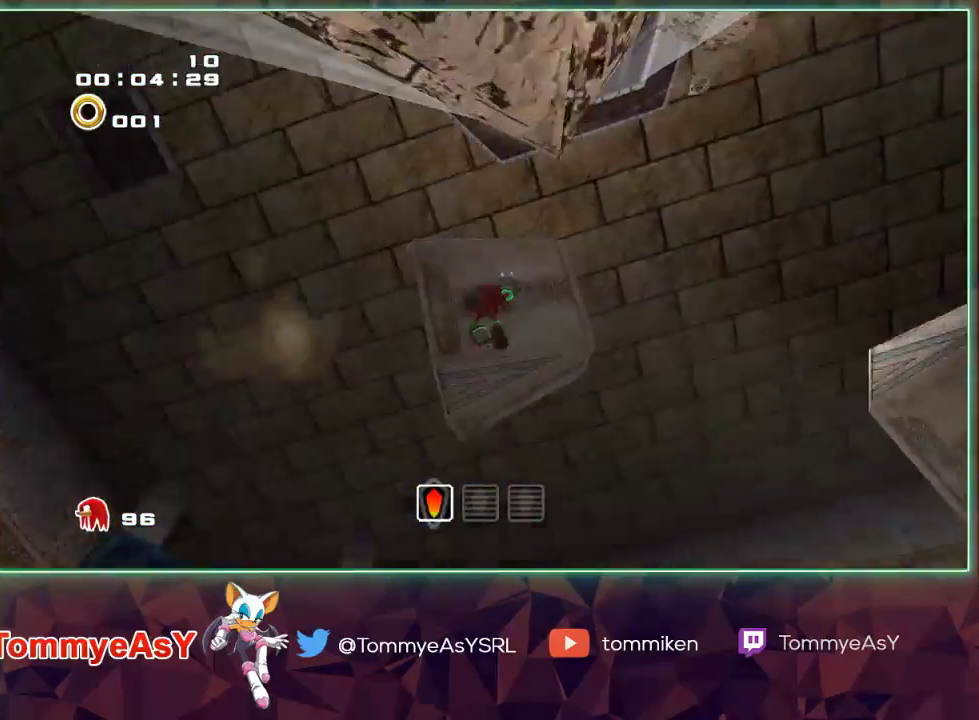
{"buttons": ["CROSS", "L2"], "left_stick": "up-right", "right_stick": "center", "events": [[217, "CROSS", "down"], [217, "L2", "down"], [283, "CROSS", "up"], [333, "CROSS", "down"], [467, "left_stick", "up-right"]]}
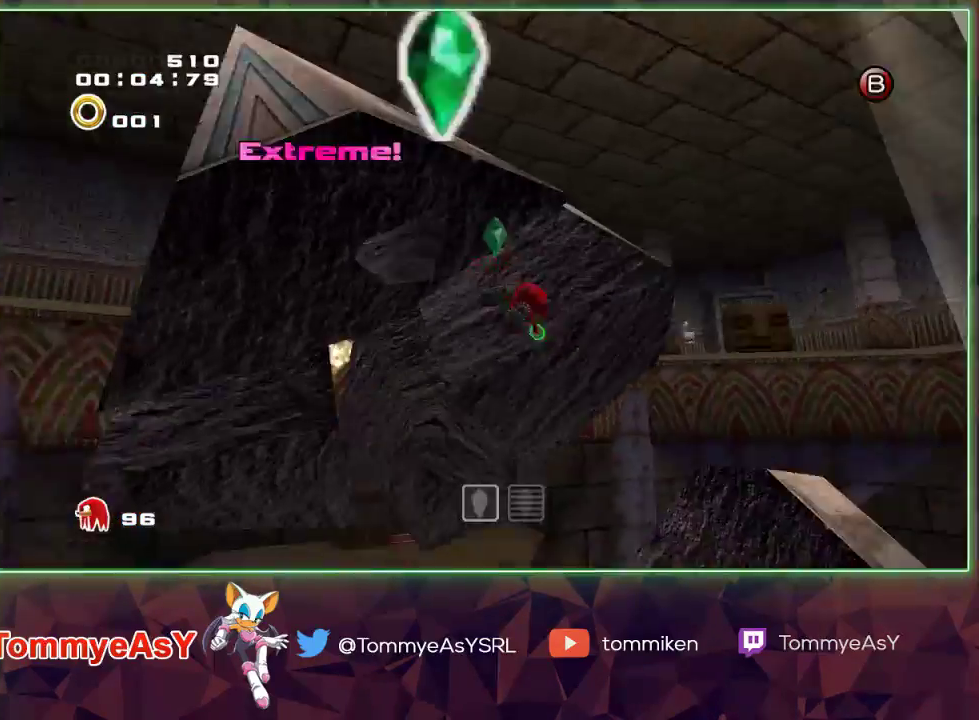
{"buttons": ["CROSS", "L2"], "left_stick": "right", "right_stick": "center", "events": [[67, "left_stick", "right"]]}
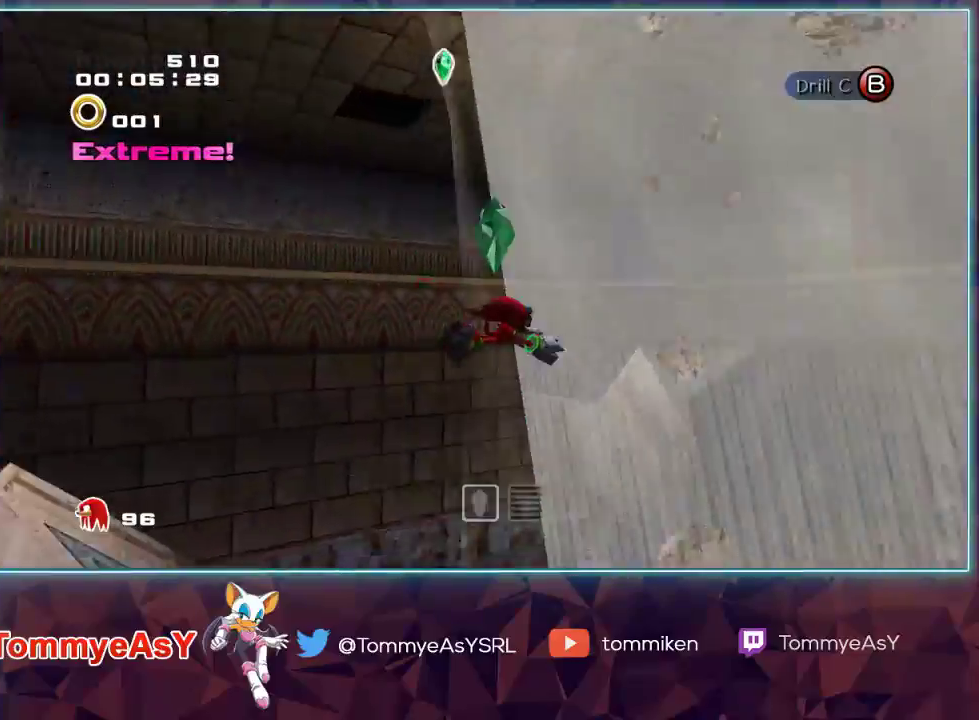
{"buttons": [], "left_stick": "center", "right_stick": "center", "events": [[67, "left_stick", "up-right"], [250, "CROSS", "up"], [283, "L2", "up"], [283, "left_stick", "center"]]}